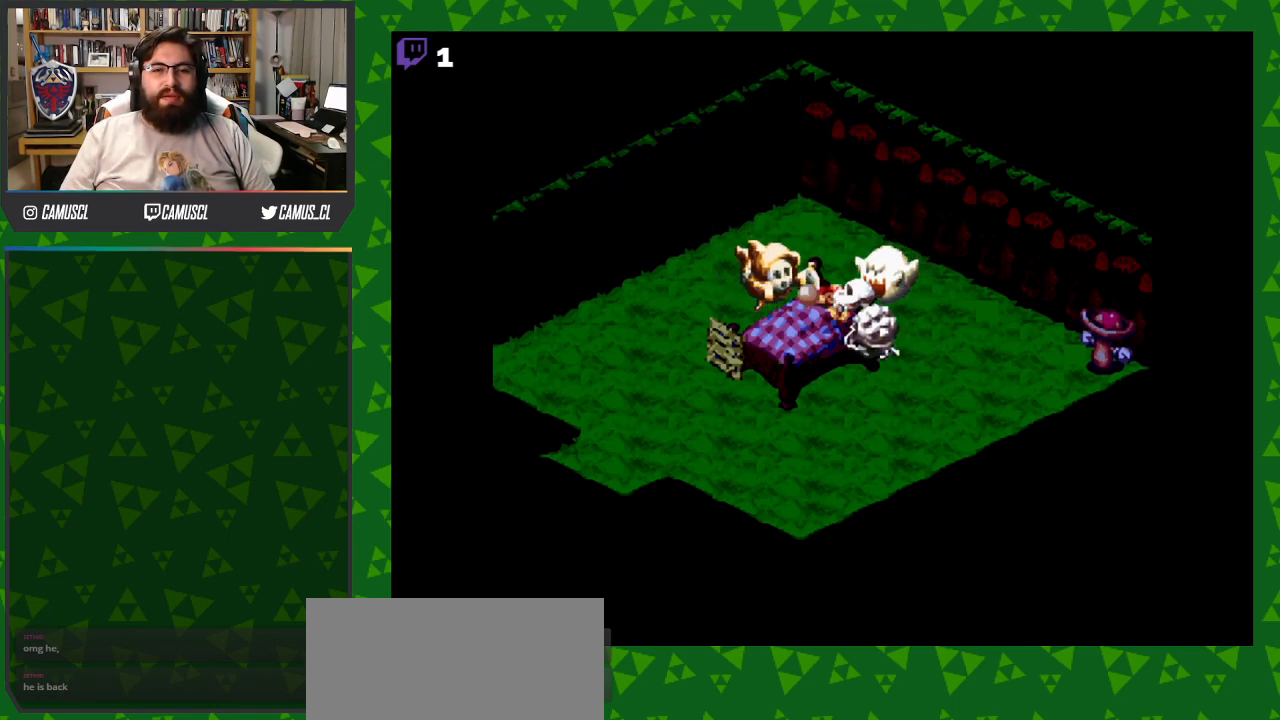
Gameplay with a controller (Nintendo layout); each line is a JSON object with the inputs held at the frame after it. "events" lists button and stick changes between this image and that frame as [ms after this image, input, new state], when the widget could be followed in between. Not read: L3 R1 R3.
{"buttons": [], "events": []}
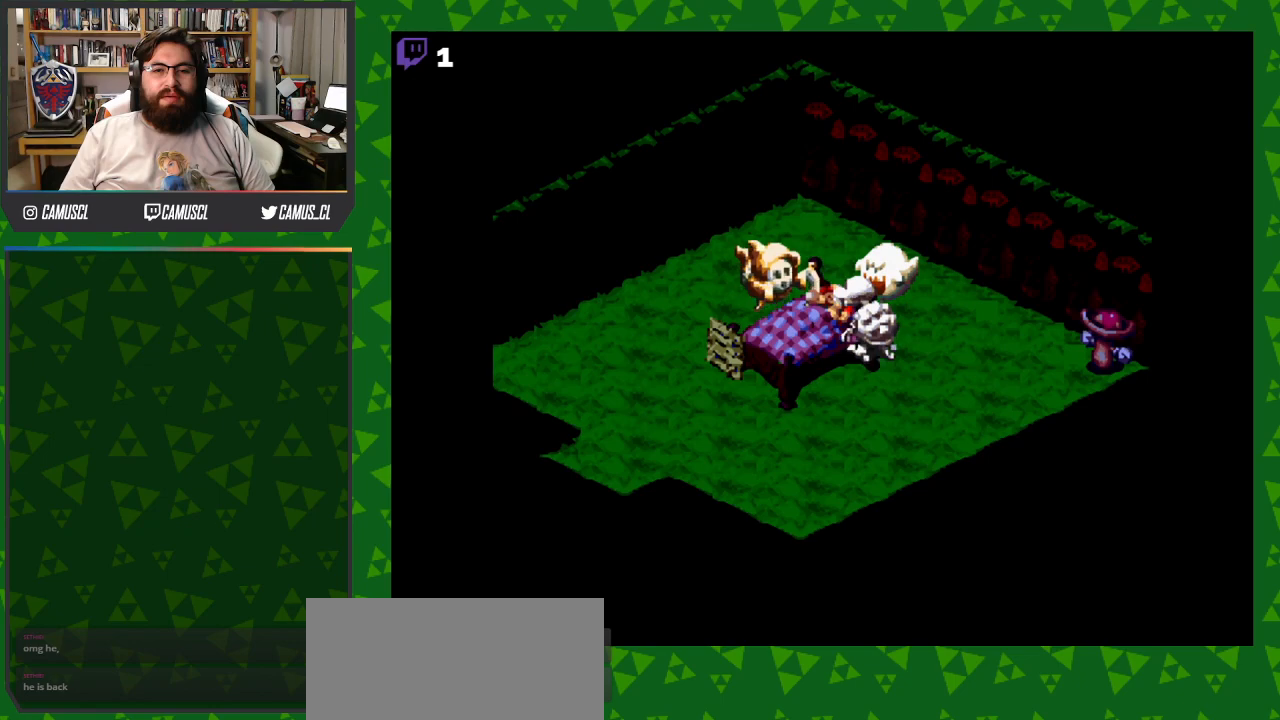
{"buttons": [], "events": []}
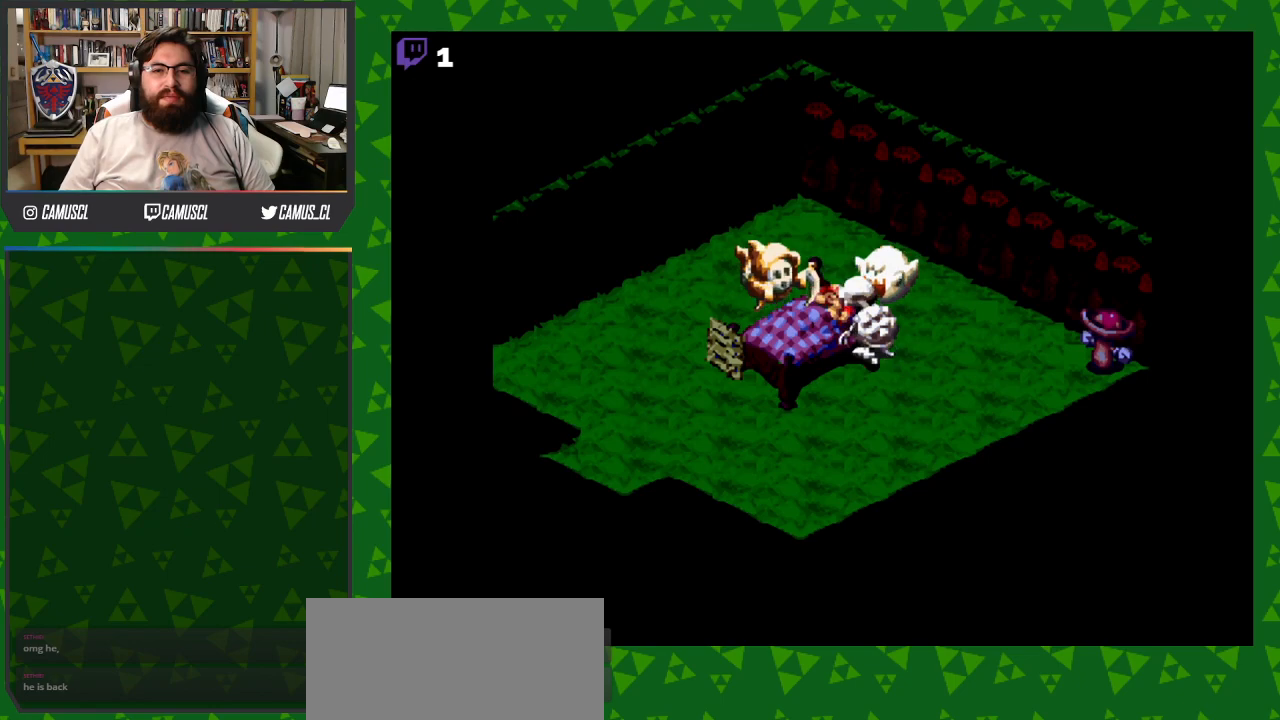
{"buttons": [], "events": []}
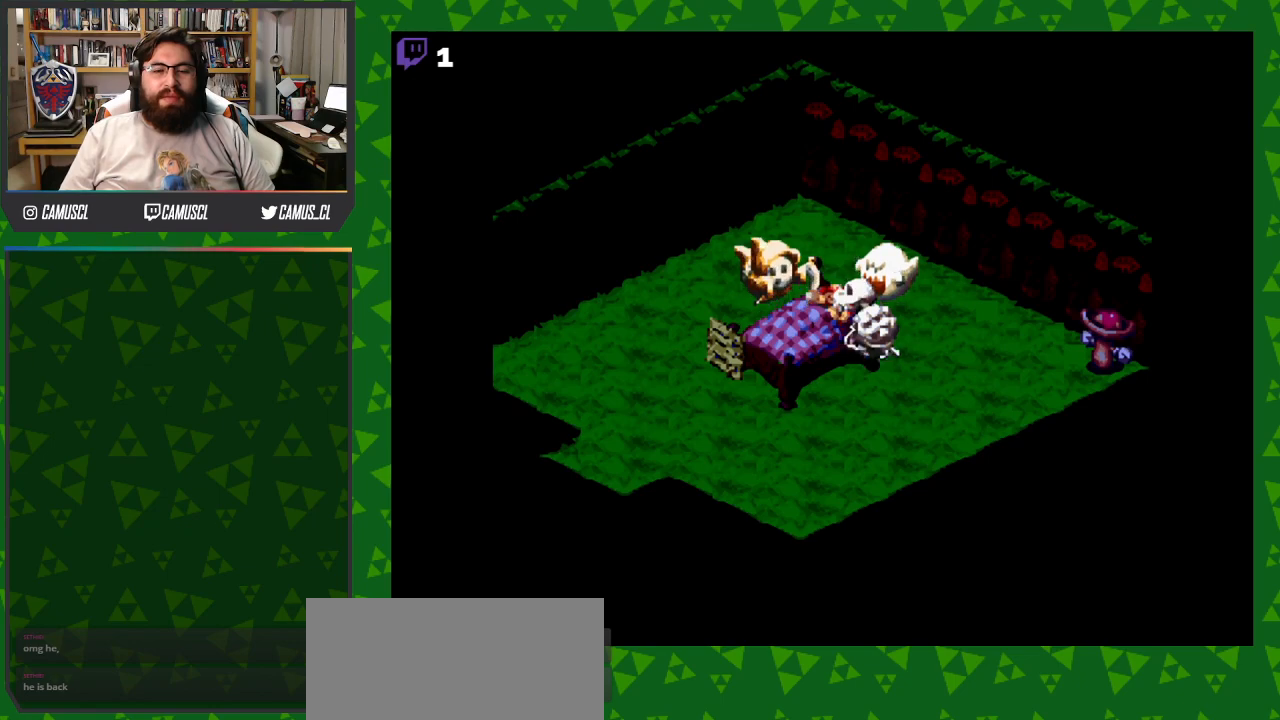
{"buttons": [], "events": []}
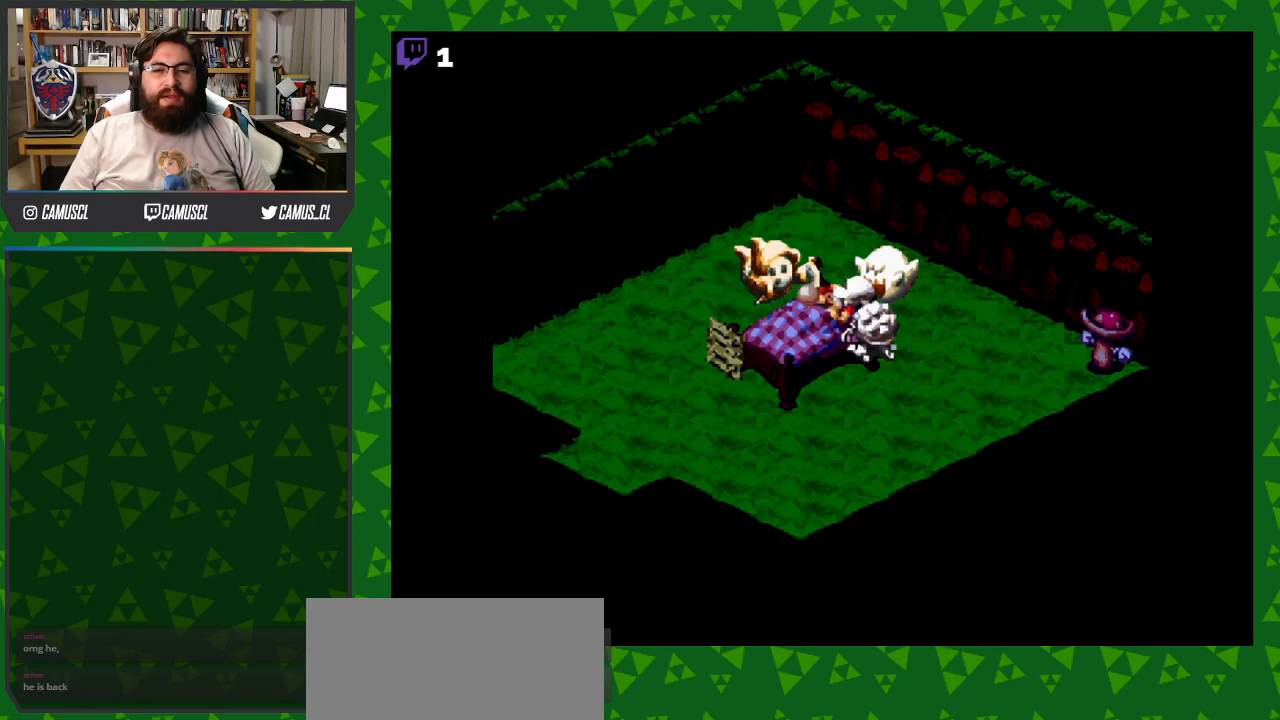
{"buttons": [], "events": []}
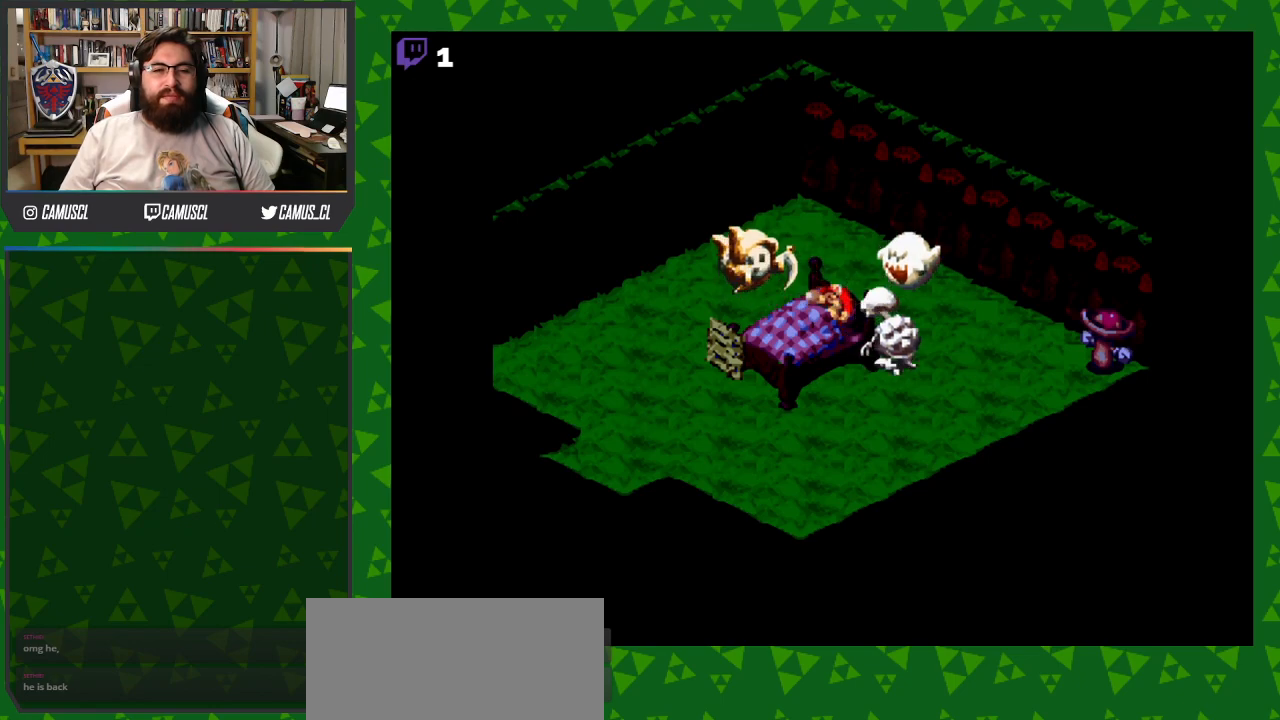
{"buttons": [], "events": []}
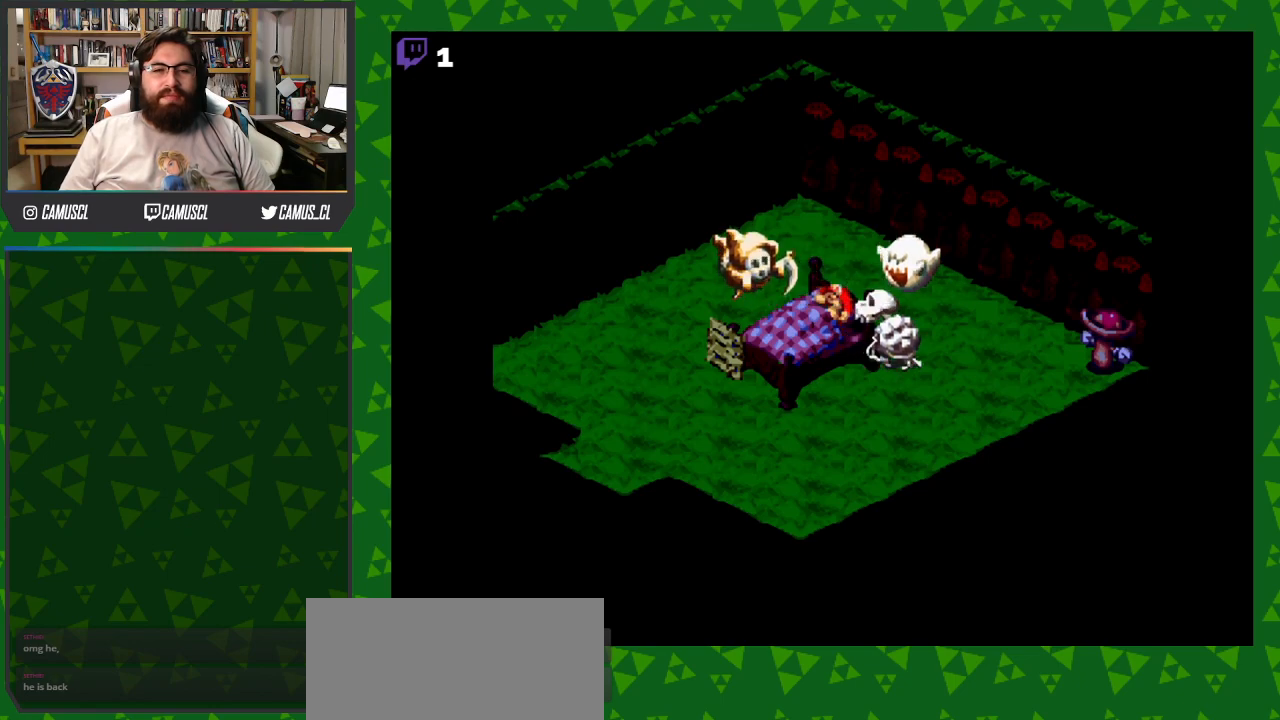
{"buttons": [], "events": []}
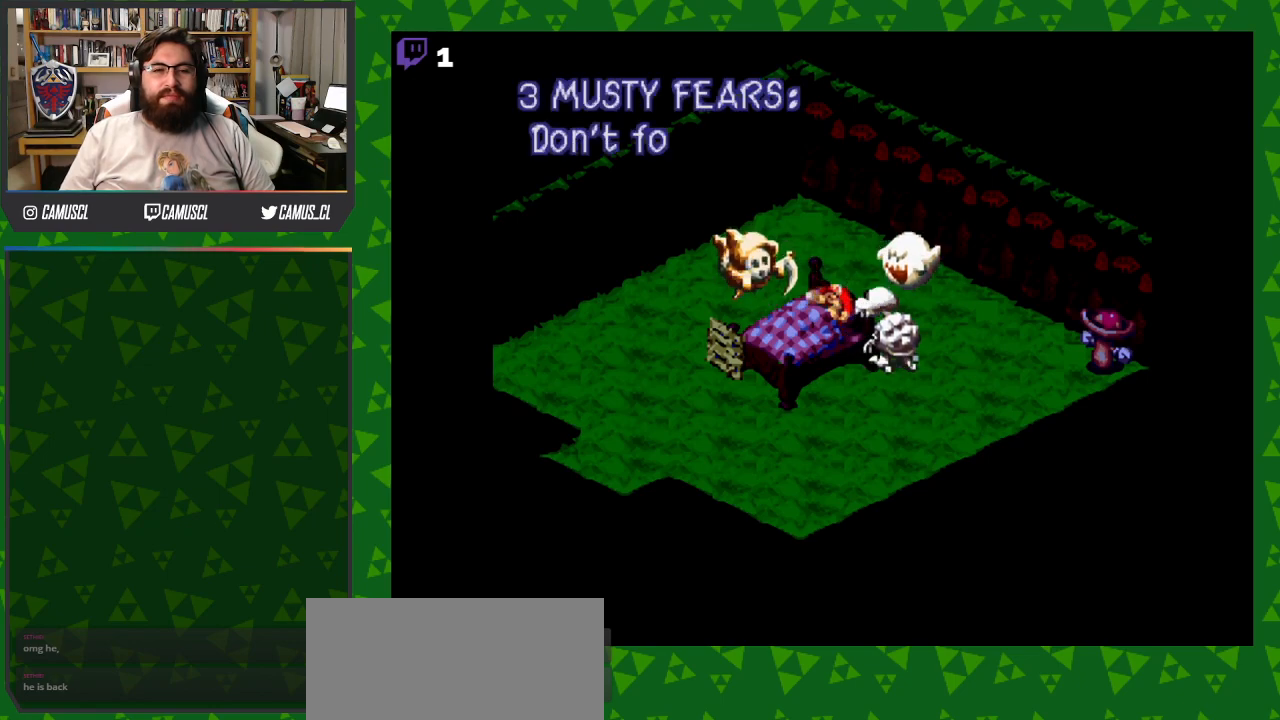
{"buttons": [], "events": []}
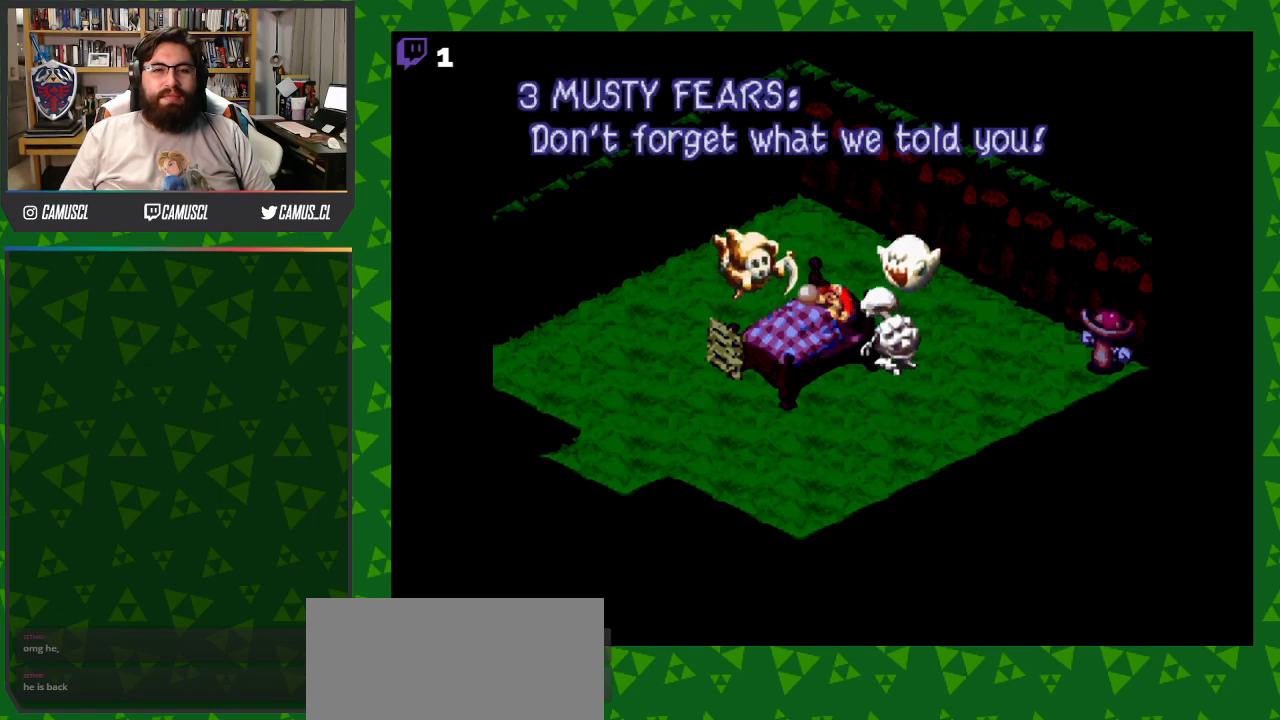
{"buttons": [], "events": [[250, "A", "down"], [383, "A", "up"]]}
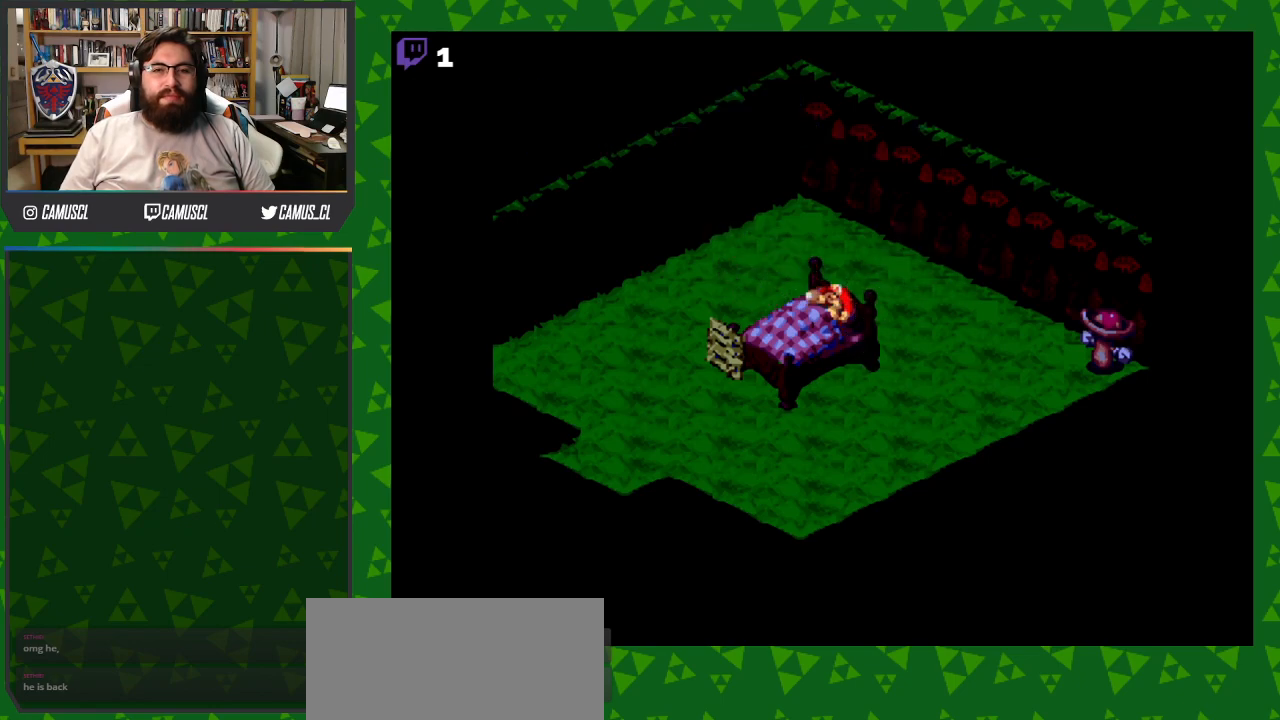
{"buttons": [], "events": []}
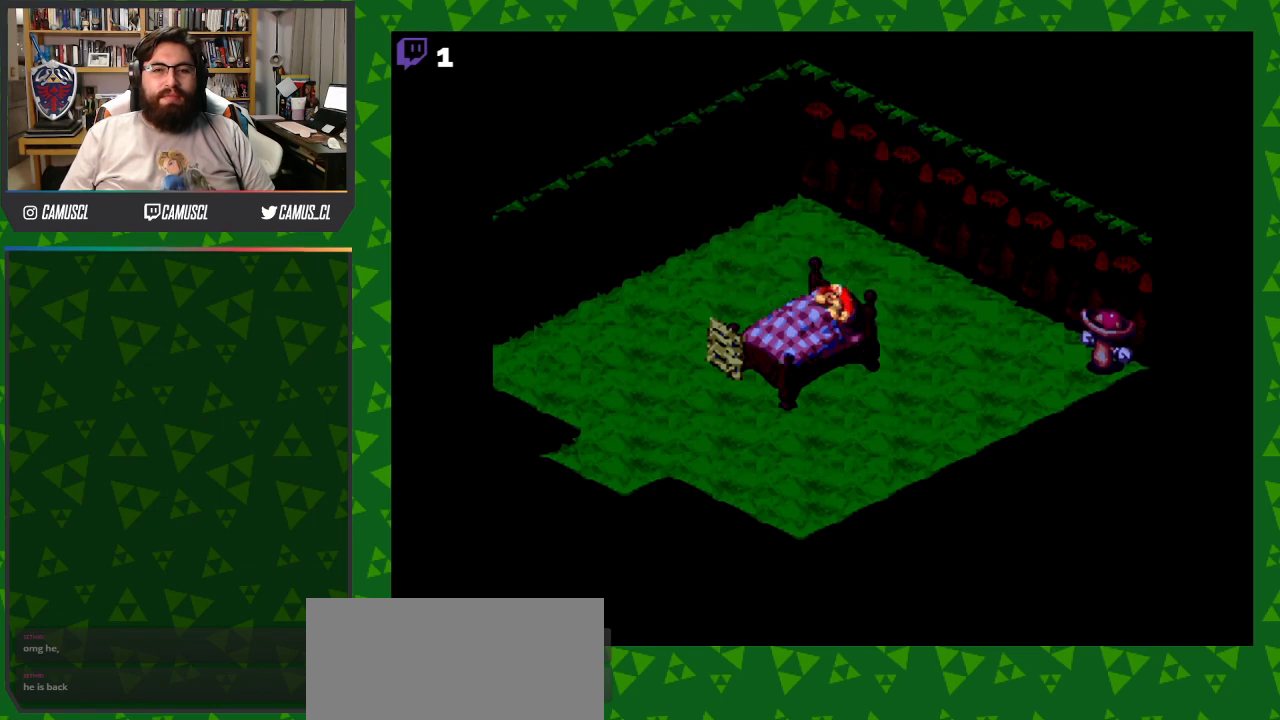
{"buttons": ["B", "DPAD_LEFT"], "events": [[267, "B", "down"], [267, "DPAD_LEFT", "down"]]}
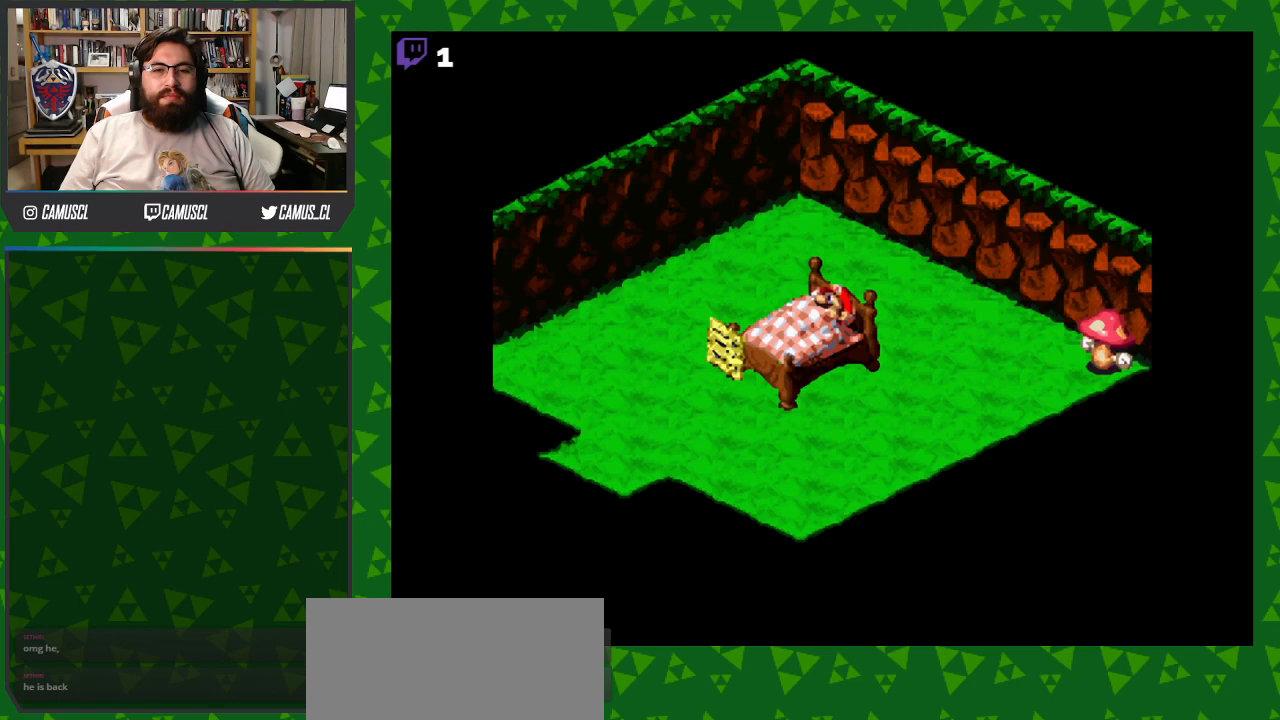
{"buttons": ["B", "DPAD_LEFT"], "events": [[17, "B", "up"], [467, "B", "down"]]}
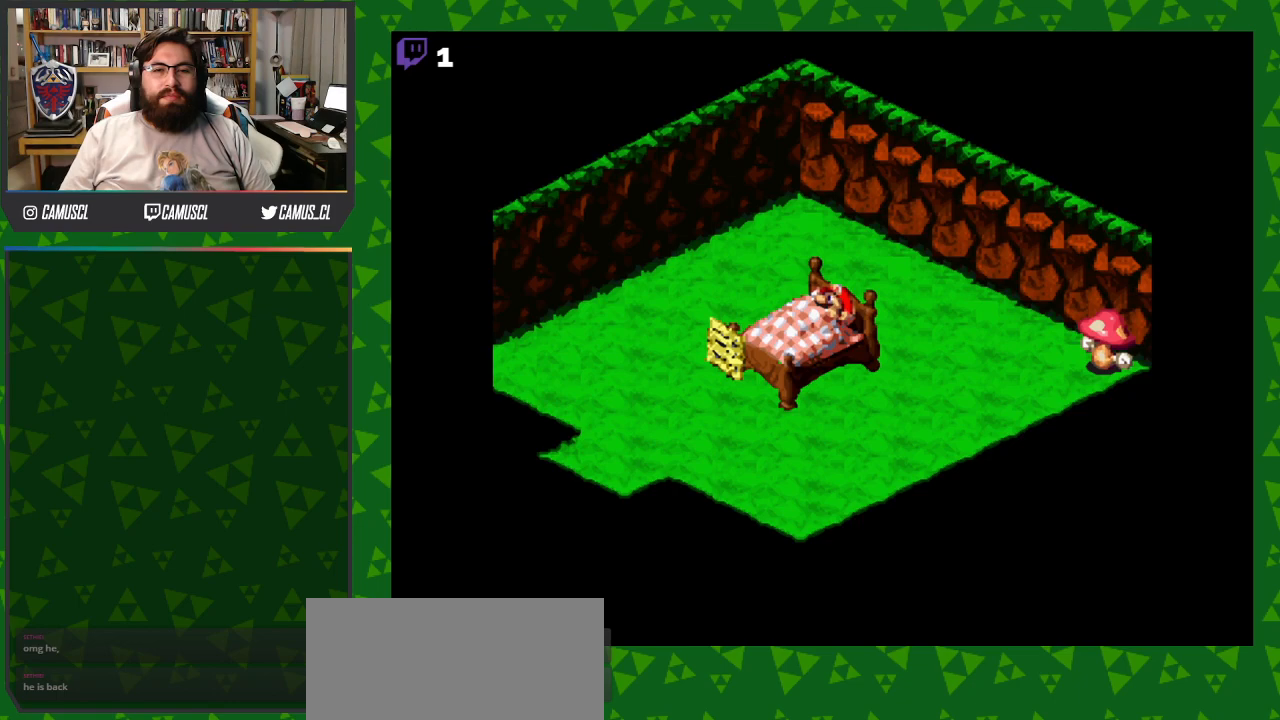
{"buttons": ["Y", "DPAD_LEFT"], "events": [[117, "B", "up"], [467, "Y", "down"]]}
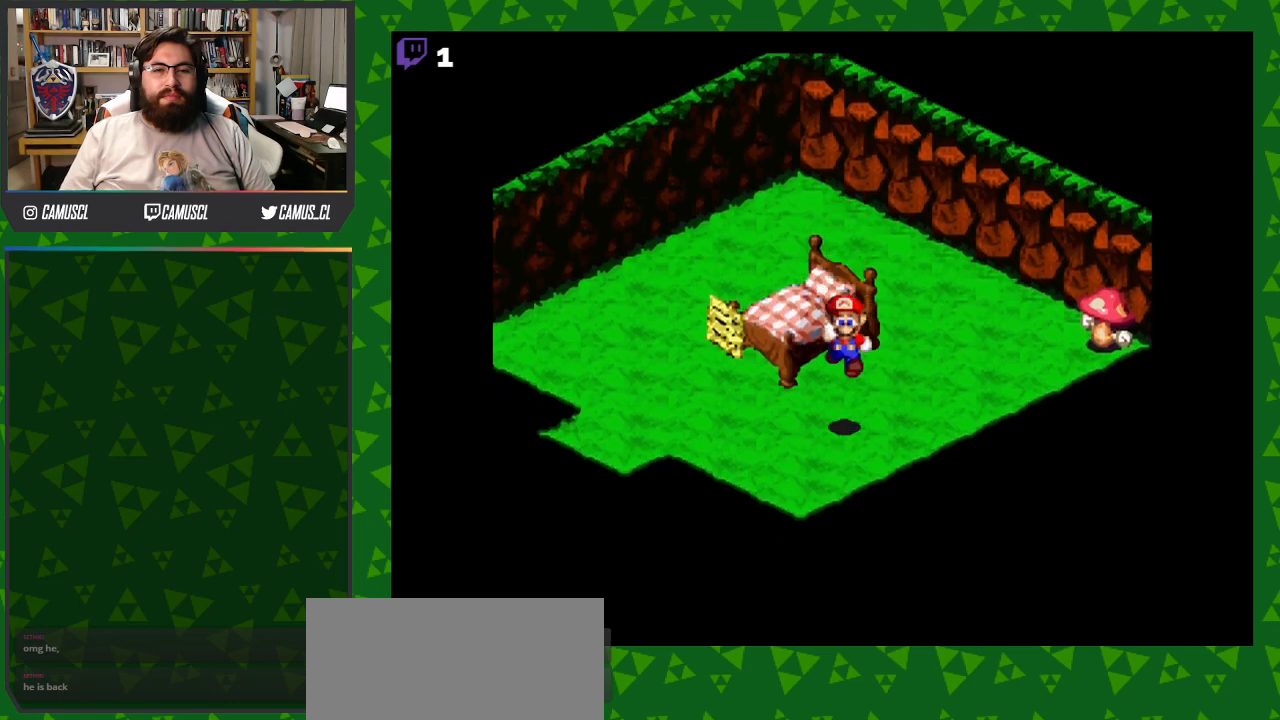
{"buttons": ["X"], "events": [[267, "Y", "up"], [367, "DPAD_LEFT", "up"], [417, "X", "down"]]}
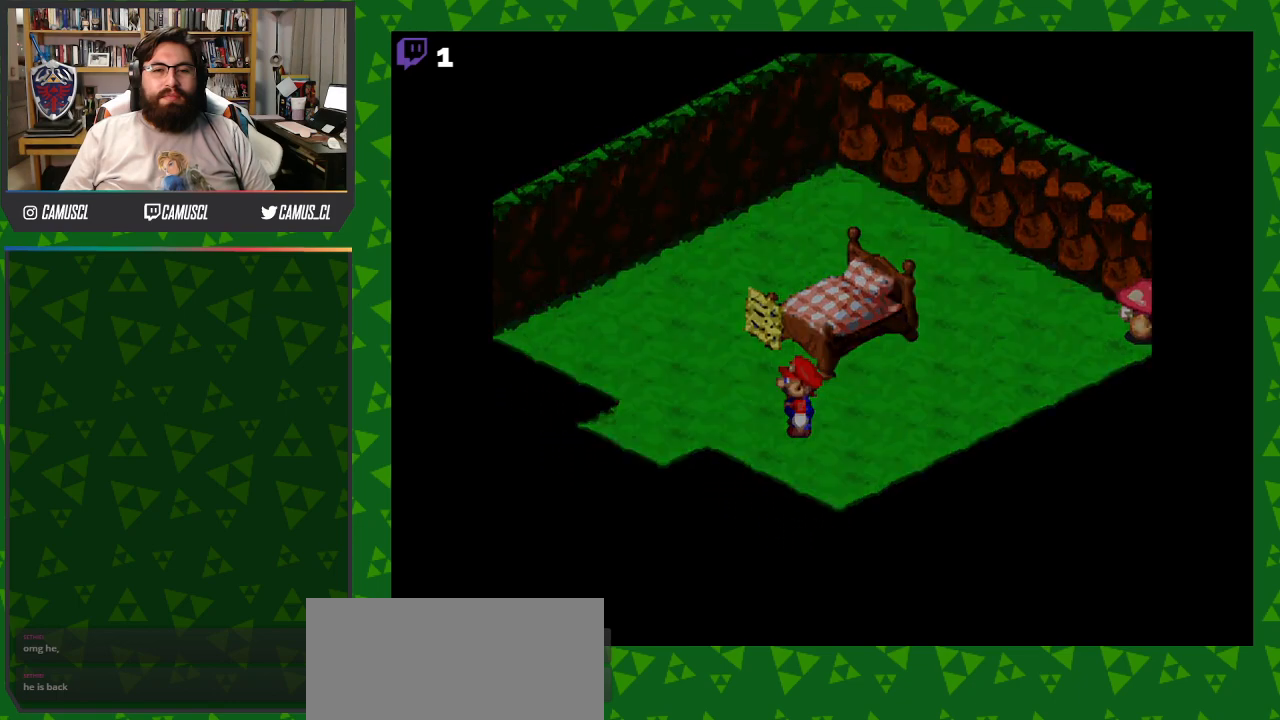
{"buttons": [], "events": [[67, "X", "up"]]}
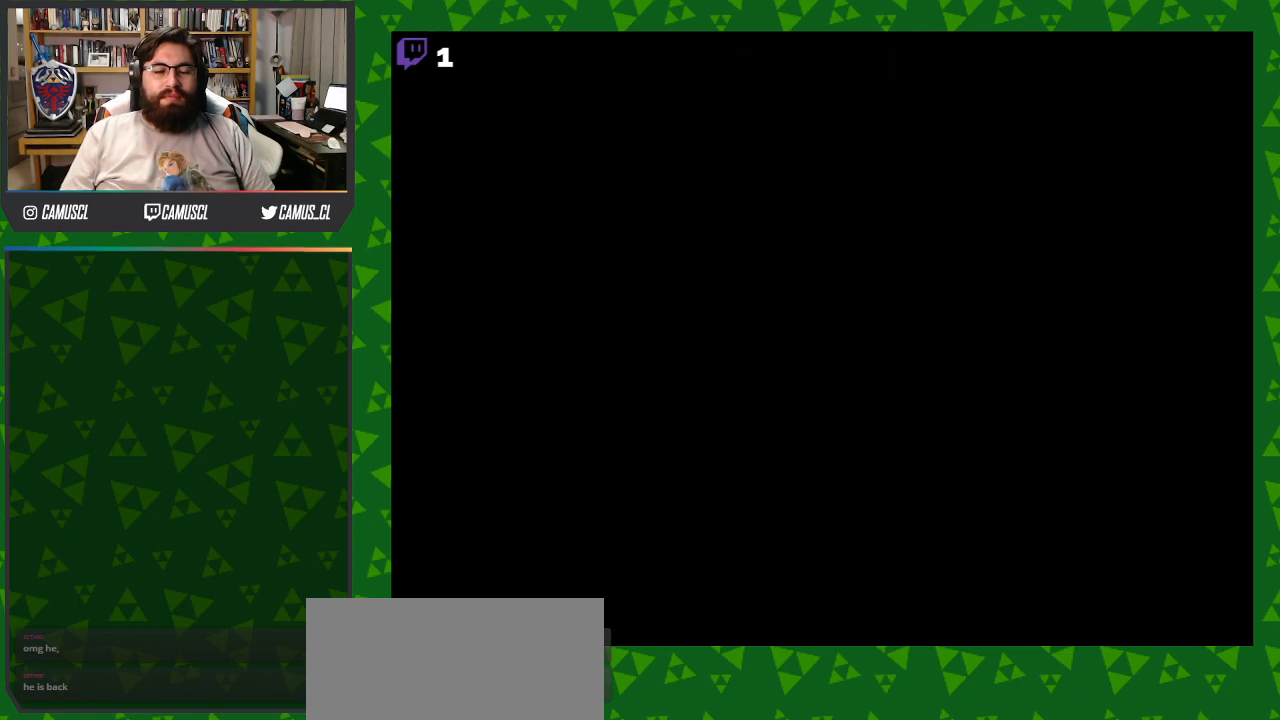
{"buttons": [], "events": []}
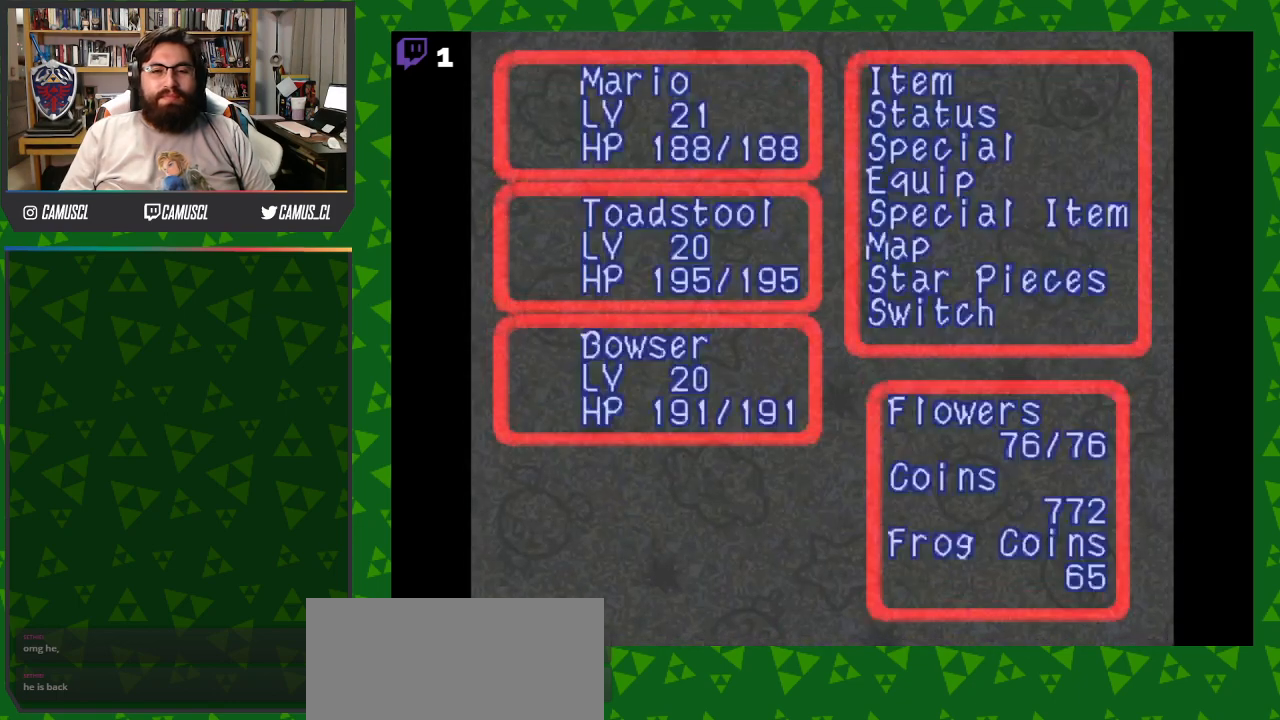
{"buttons": [], "events": []}
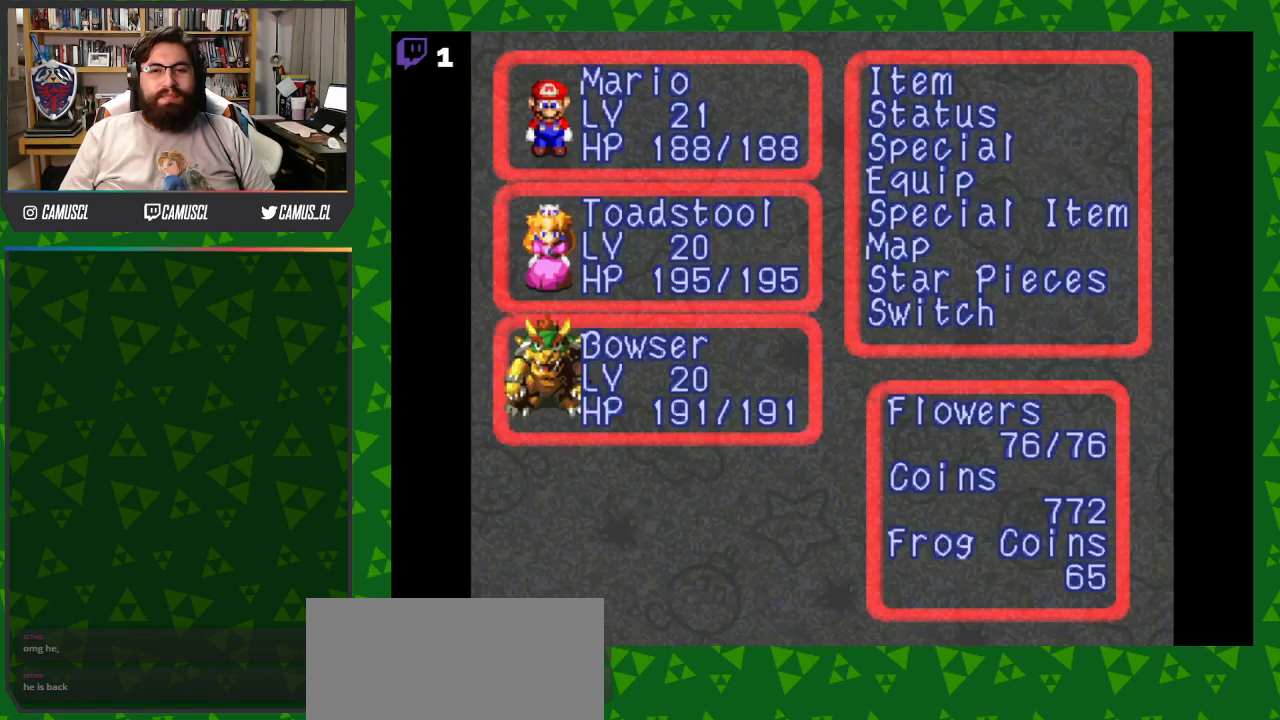
{"buttons": ["DPAD_DOWN"], "events": [[67, "DPAD_DOWN", "down"], [167, "DPAD_DOWN", "up"], [267, "DPAD_DOWN", "down"], [367, "DPAD_DOWN", "up"], [417, "DPAD_DOWN", "down"]]}
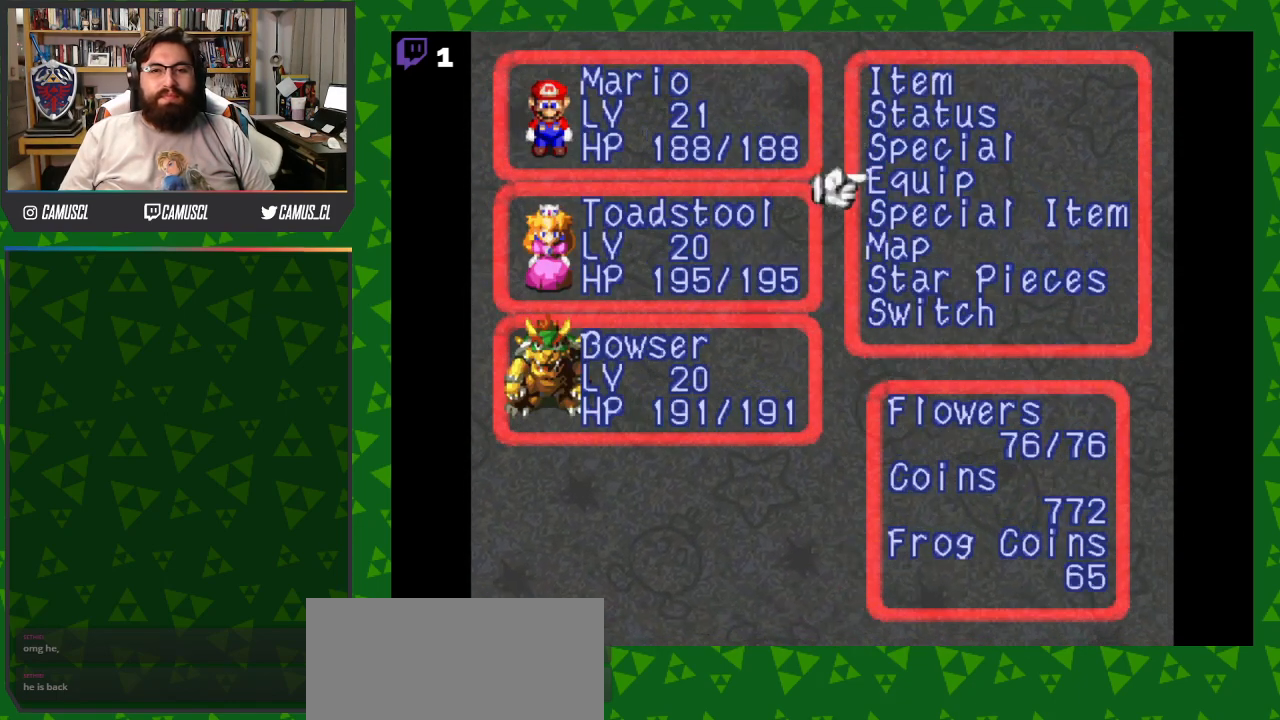
{"buttons": [], "events": [[17, "DPAD_DOWN", "up"], [67, "A", "down"], [217, "A", "up"]]}
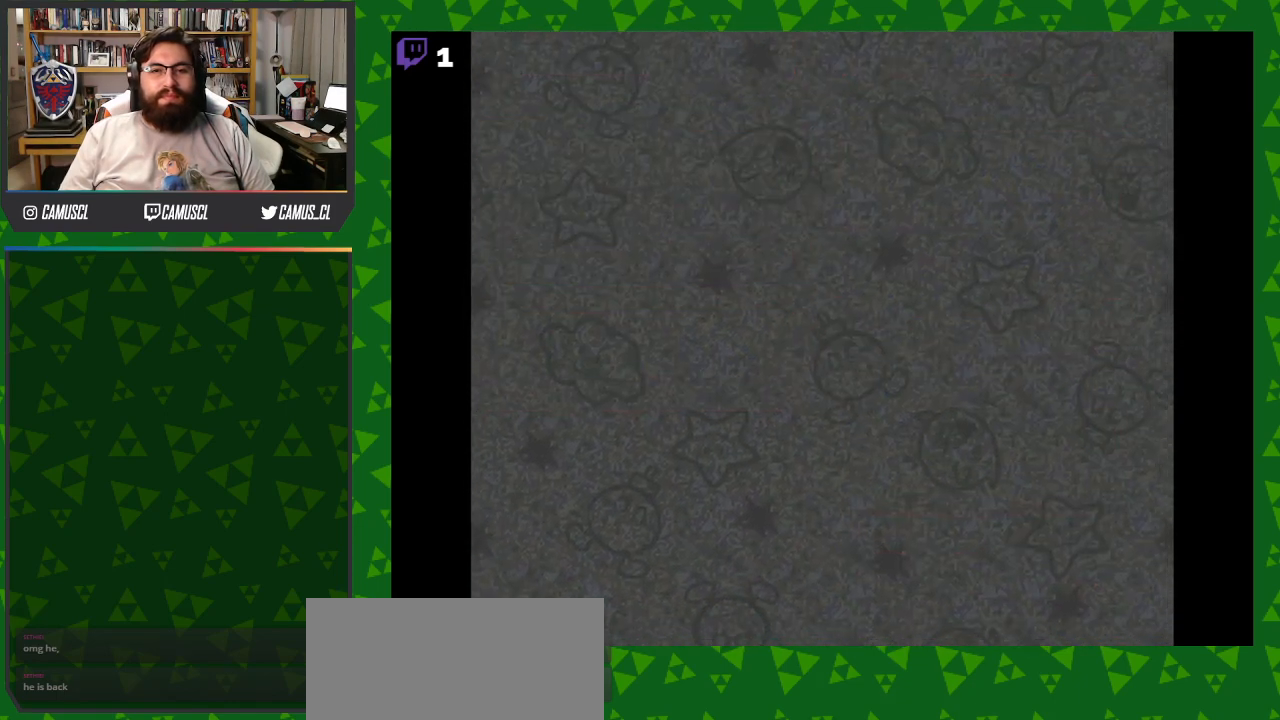
{"buttons": ["DPAD_RIGHT"], "events": [[417, "DPAD_RIGHT", "down"]]}
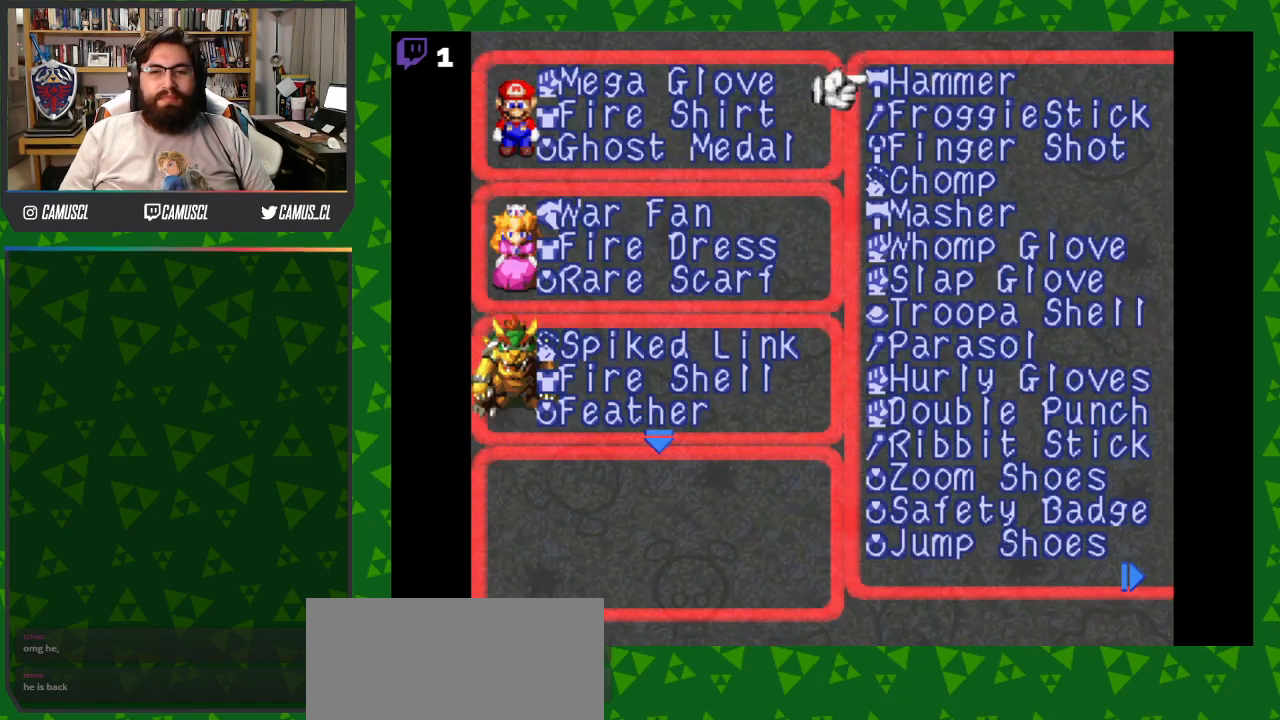
{"buttons": [], "events": [[67, "DPAD_RIGHT", "up"], [117, "DPAD_RIGHT", "down"], [267, "DPAD_RIGHT", "up"]]}
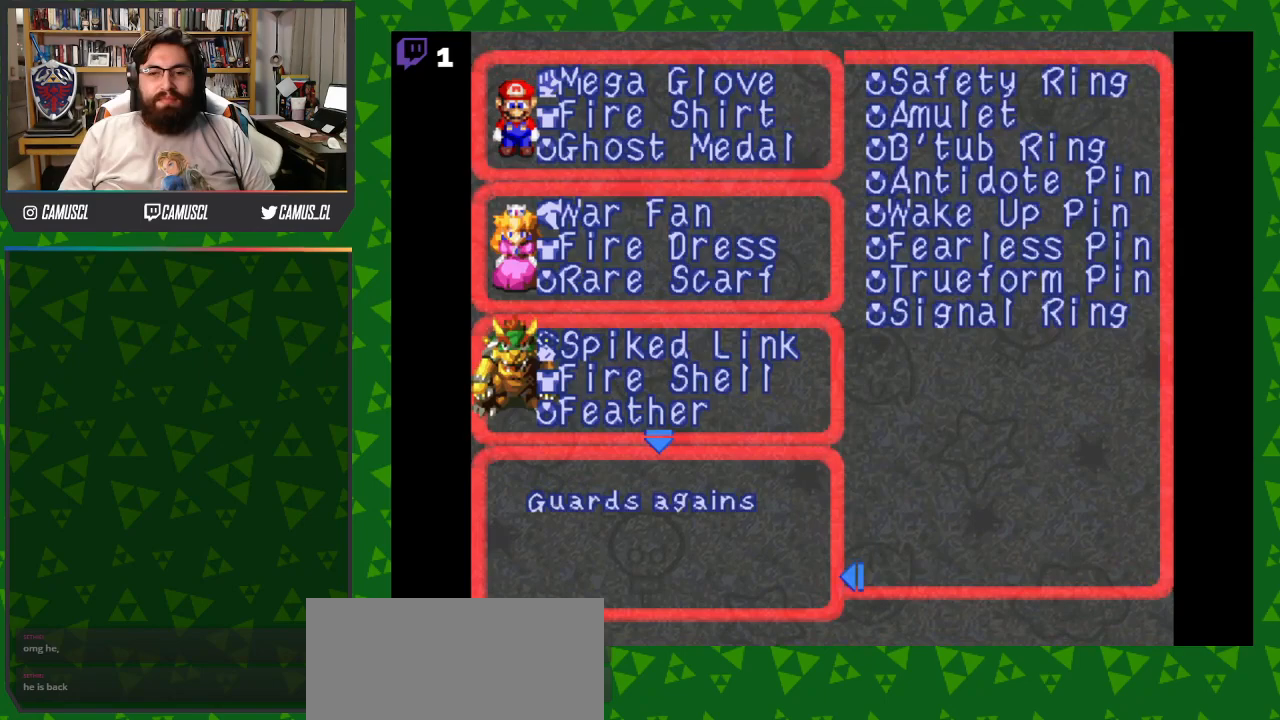
{"buttons": ["DPAD_DOWN"], "events": [[167, "DPAD_DOWN", "down"], [217, "DPAD_DOWN", "up"], [317, "DPAD_DOWN", "down"], [417, "DPAD_DOWN", "up"], [467, "DPAD_DOWN", "down"]]}